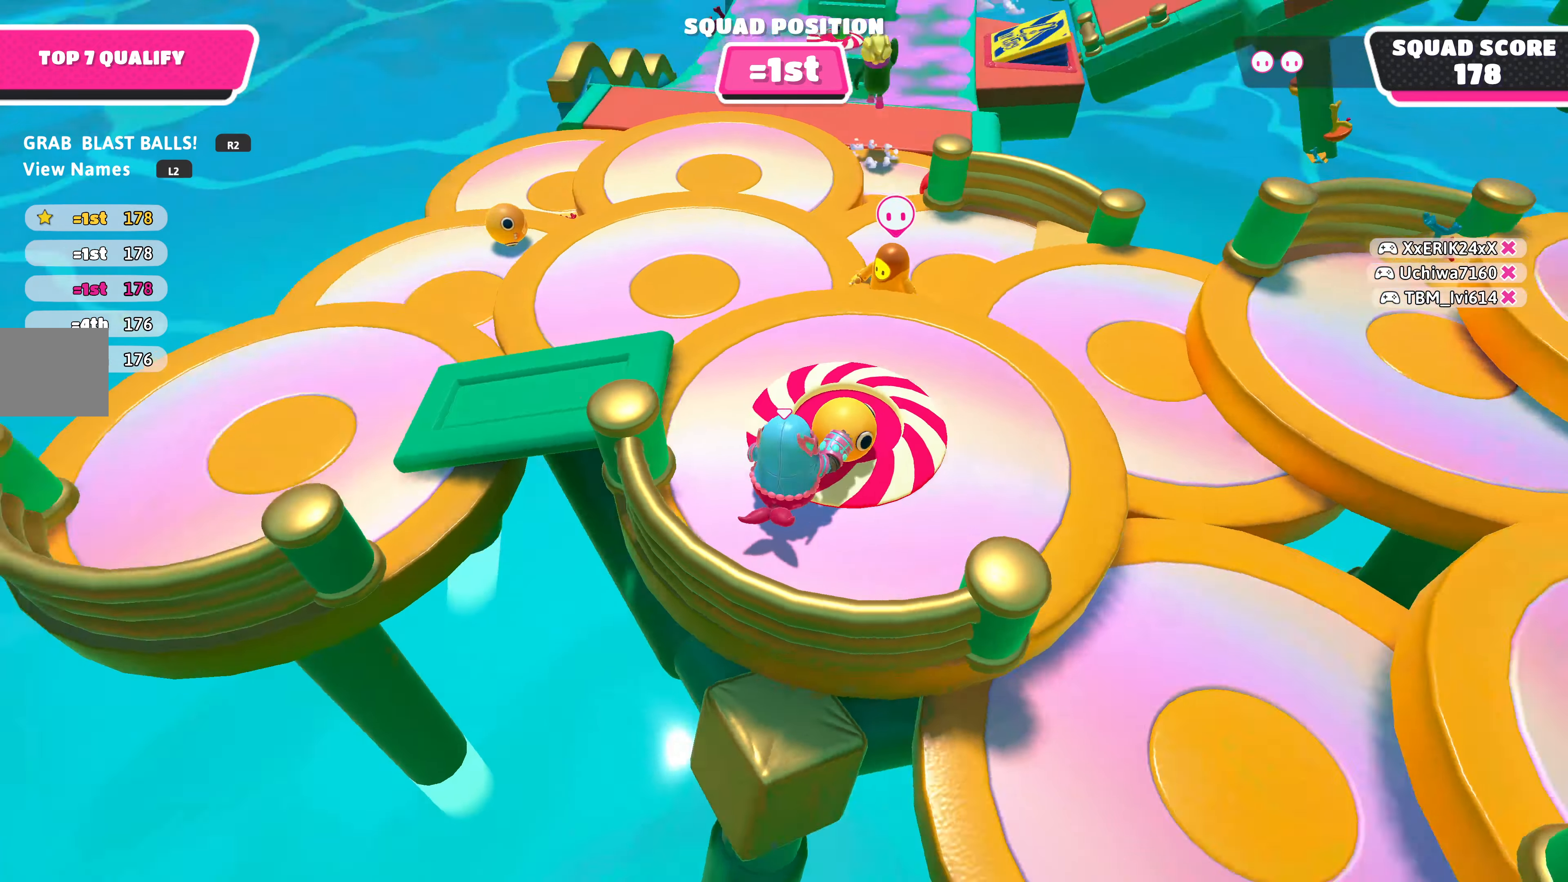
Gameplay with a controller (PlayStation layout); each line is a JSON object with the inputs held at the frame after it. "events" lists button and stick changes between this image and that frame as [ms after this image, input, new state], when the widget could be followed in between.
{"buttons": [], "left_stick": "center", "right_stick": "center", "events": [[66, "right_stick", "center"]]}
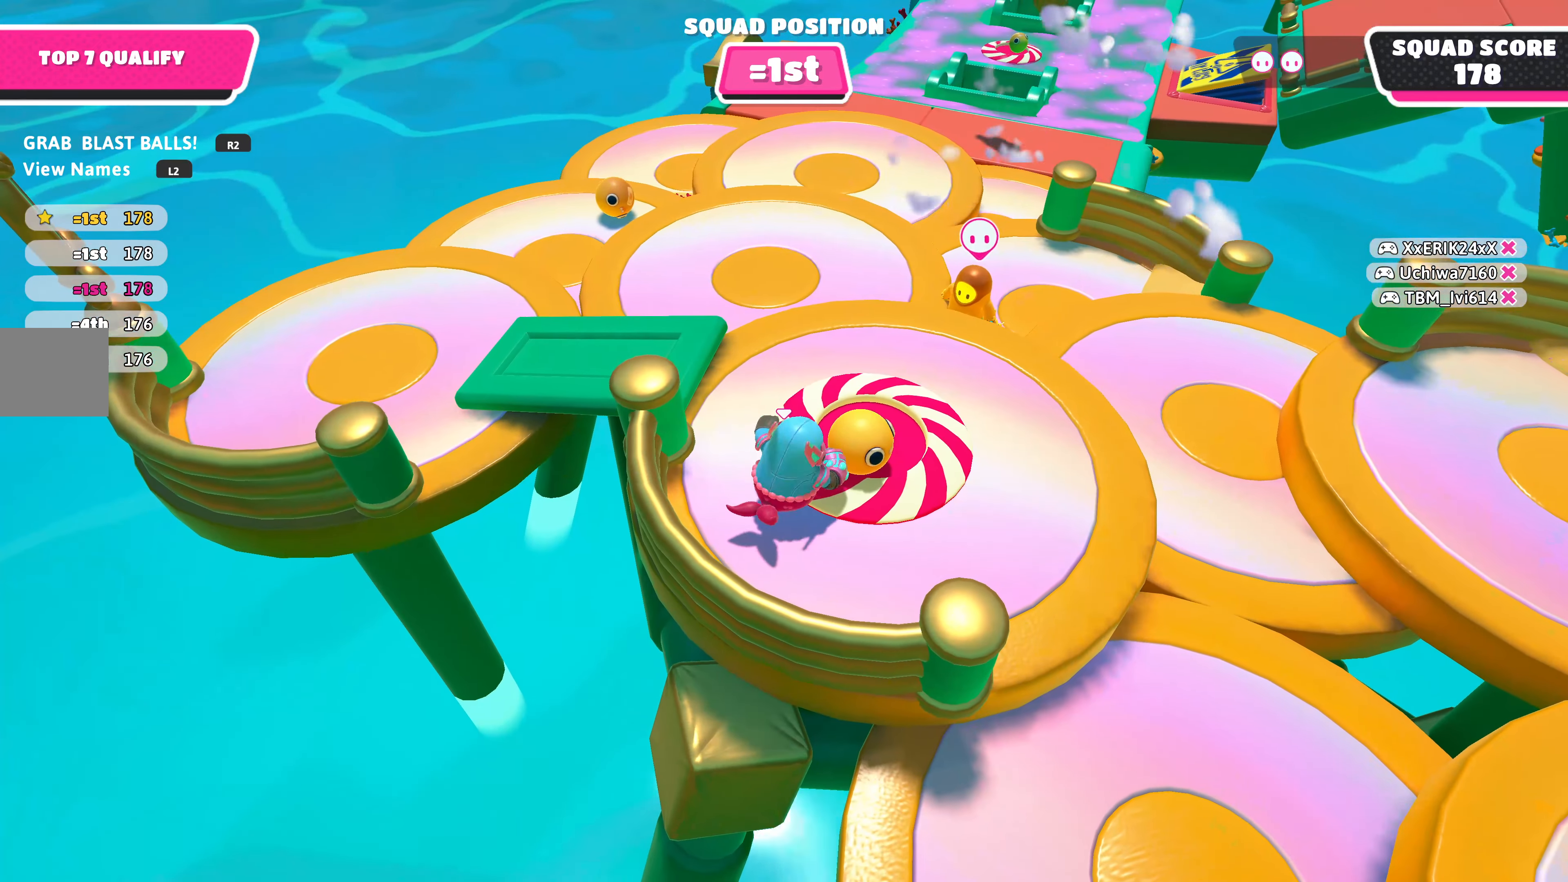
{"buttons": ["R2"], "left_stick": "center", "right_stick": "center", "events": [[266, "left_stick", "up-right"], [400, "left_stick", "center"], [500, "R2", "down"]]}
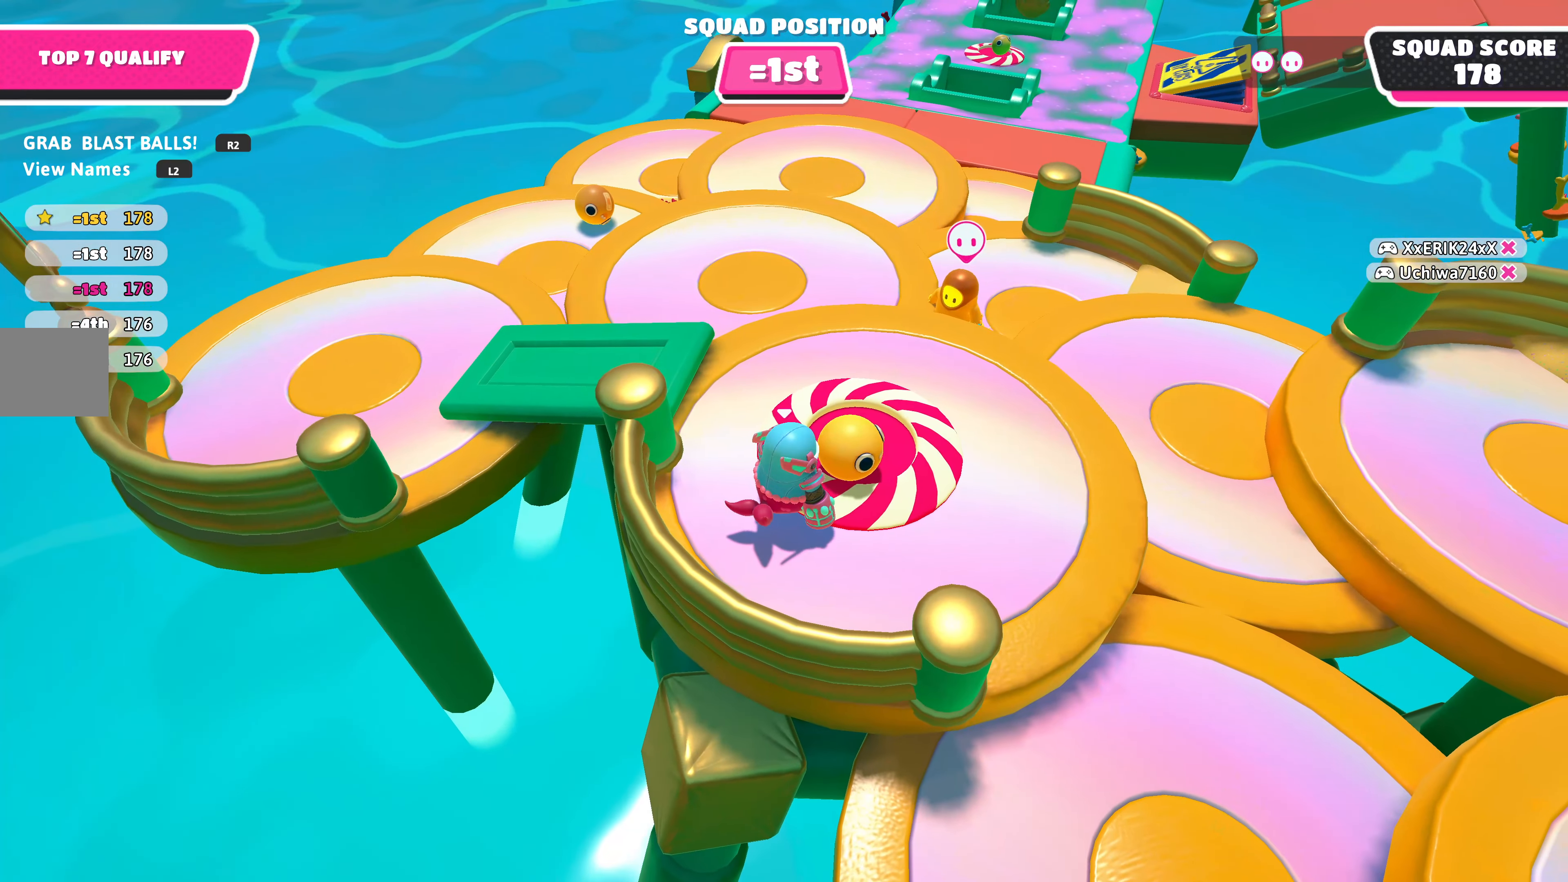
{"buttons": ["R2"], "left_stick": "center", "right_stick": "right", "events": [[300, "right_stick", "down"], [466, "right_stick", "right"]]}
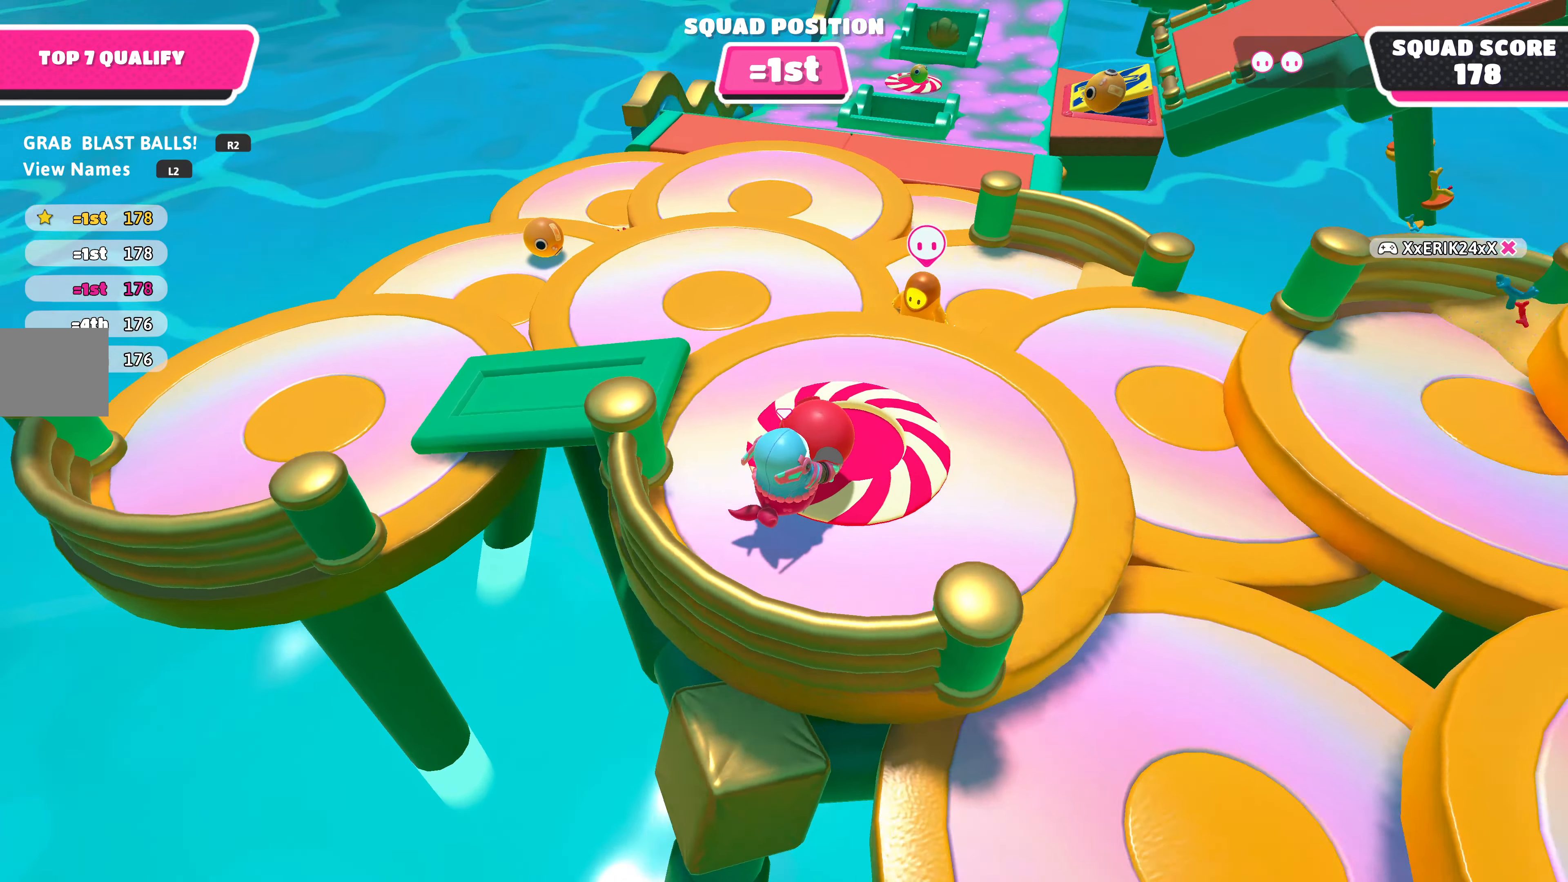
{"buttons": ["R2"], "left_stick": "center", "right_stick": "center", "events": [[466, "right_stick", "center"]]}
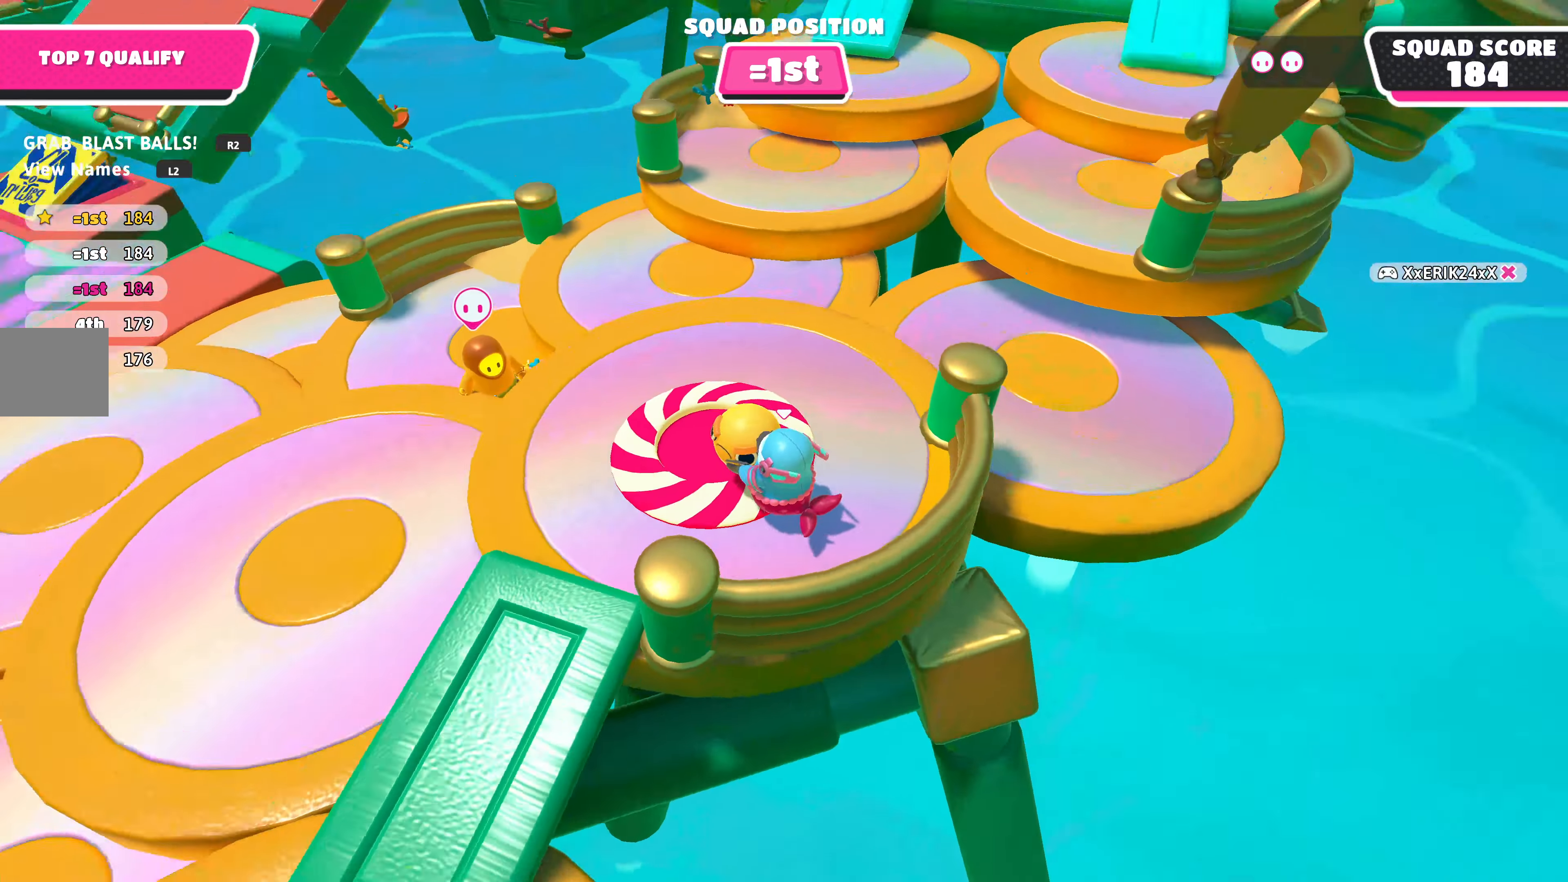
{"buttons": [], "left_stick": "up", "right_stick": "center", "events": [[100, "left_stick", "up"], [200, "CROSS", "down"], [333, "CROSS", "up"], [366, "R2", "up"]]}
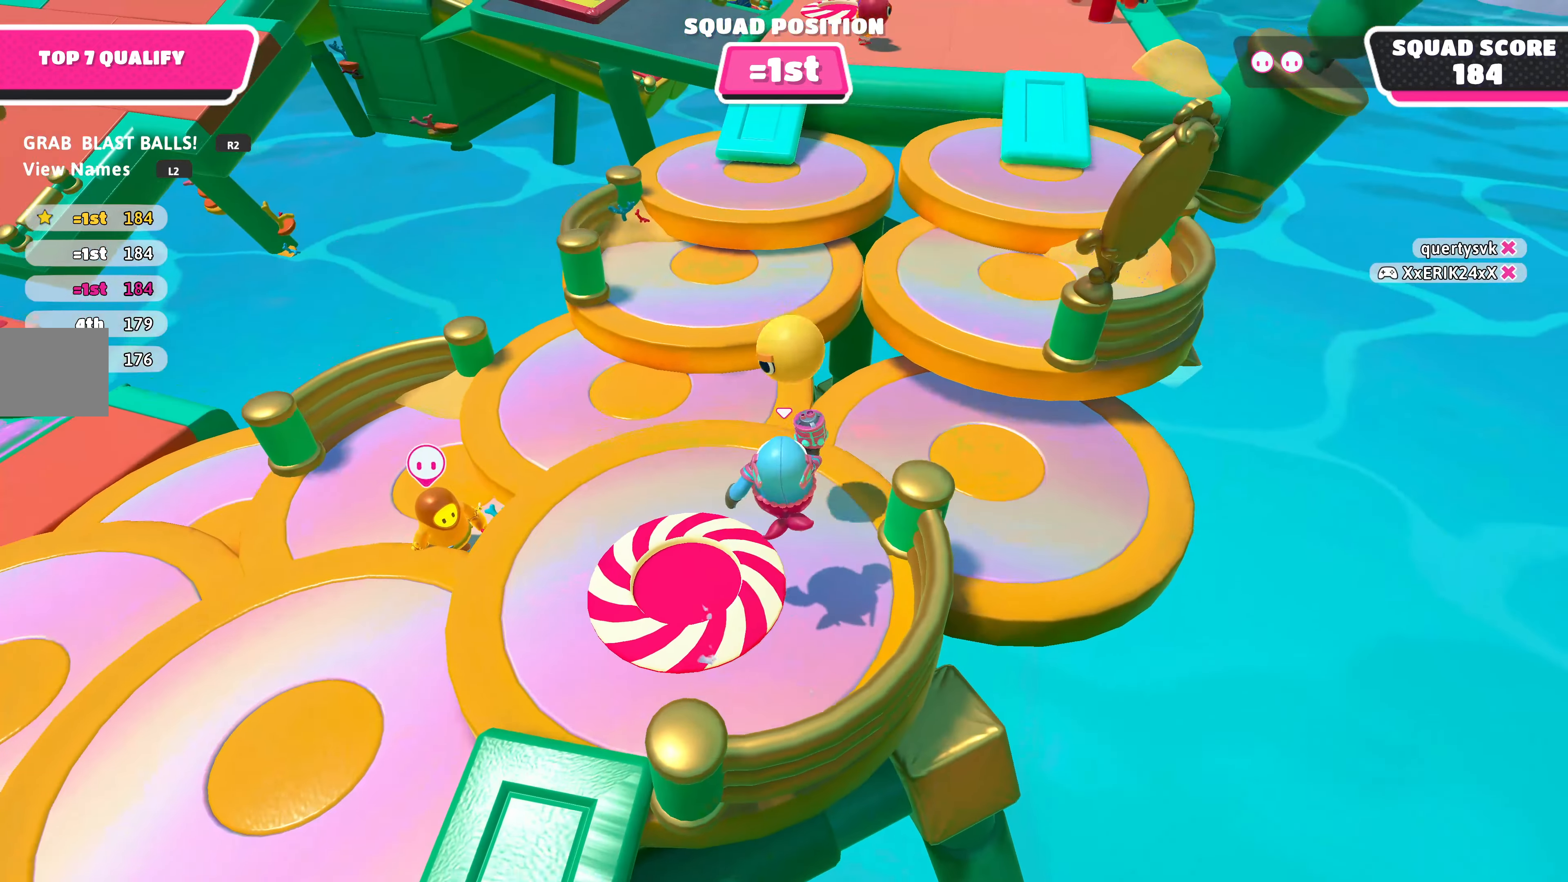
{"buttons": [], "left_stick": "down", "right_stick": "center", "events": [[33, "left_stick", "center"], [266, "left_stick", "down"]]}
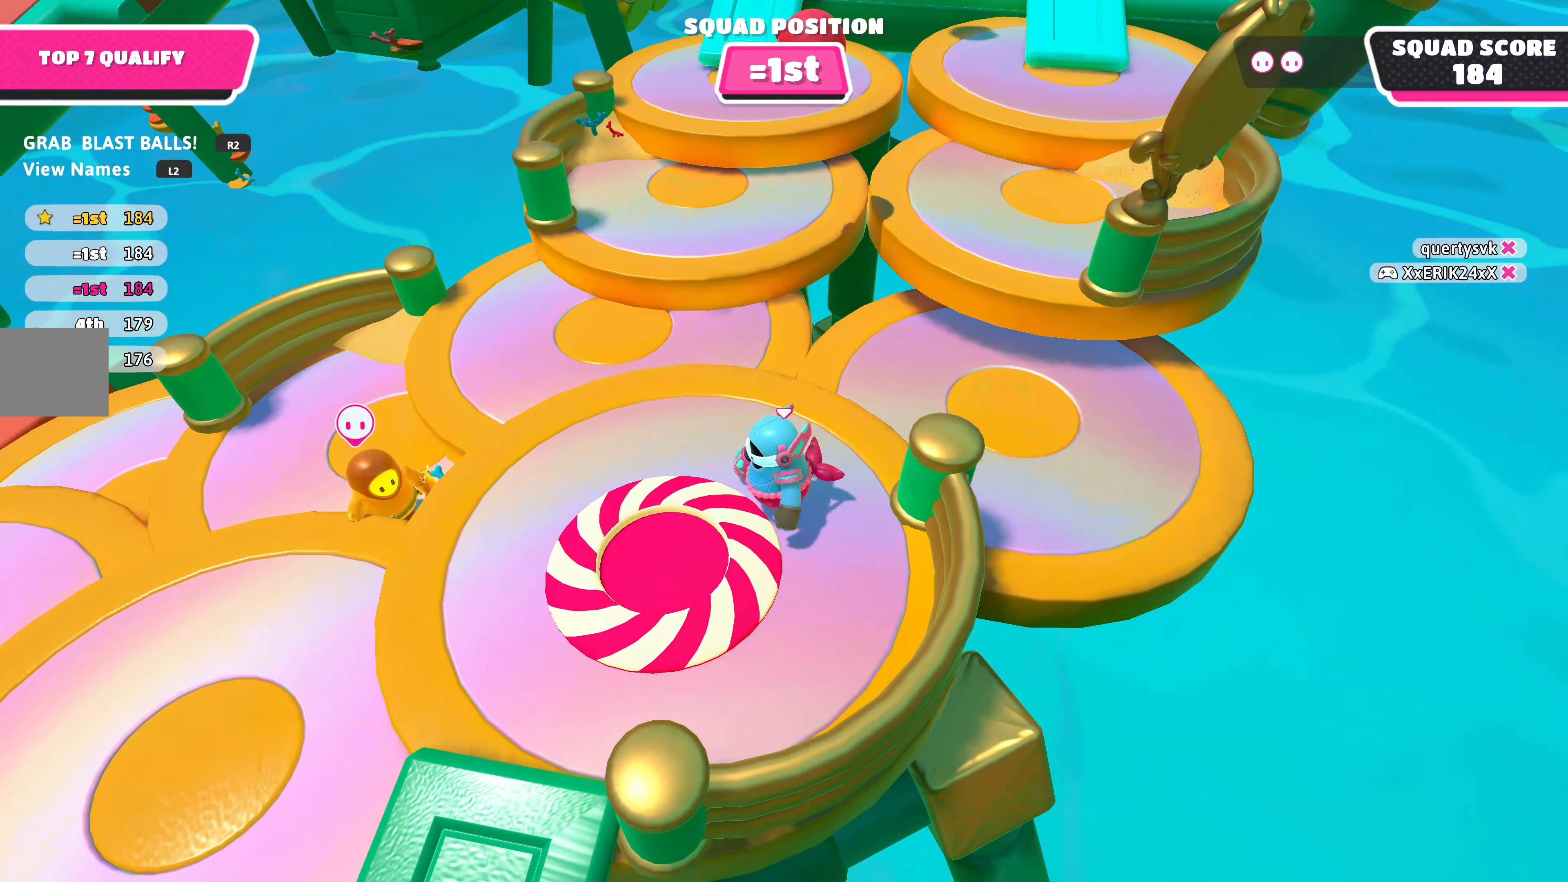
{"buttons": [], "left_stick": "center", "right_stick": "center", "events": [[433, "left_stick", "center"]]}
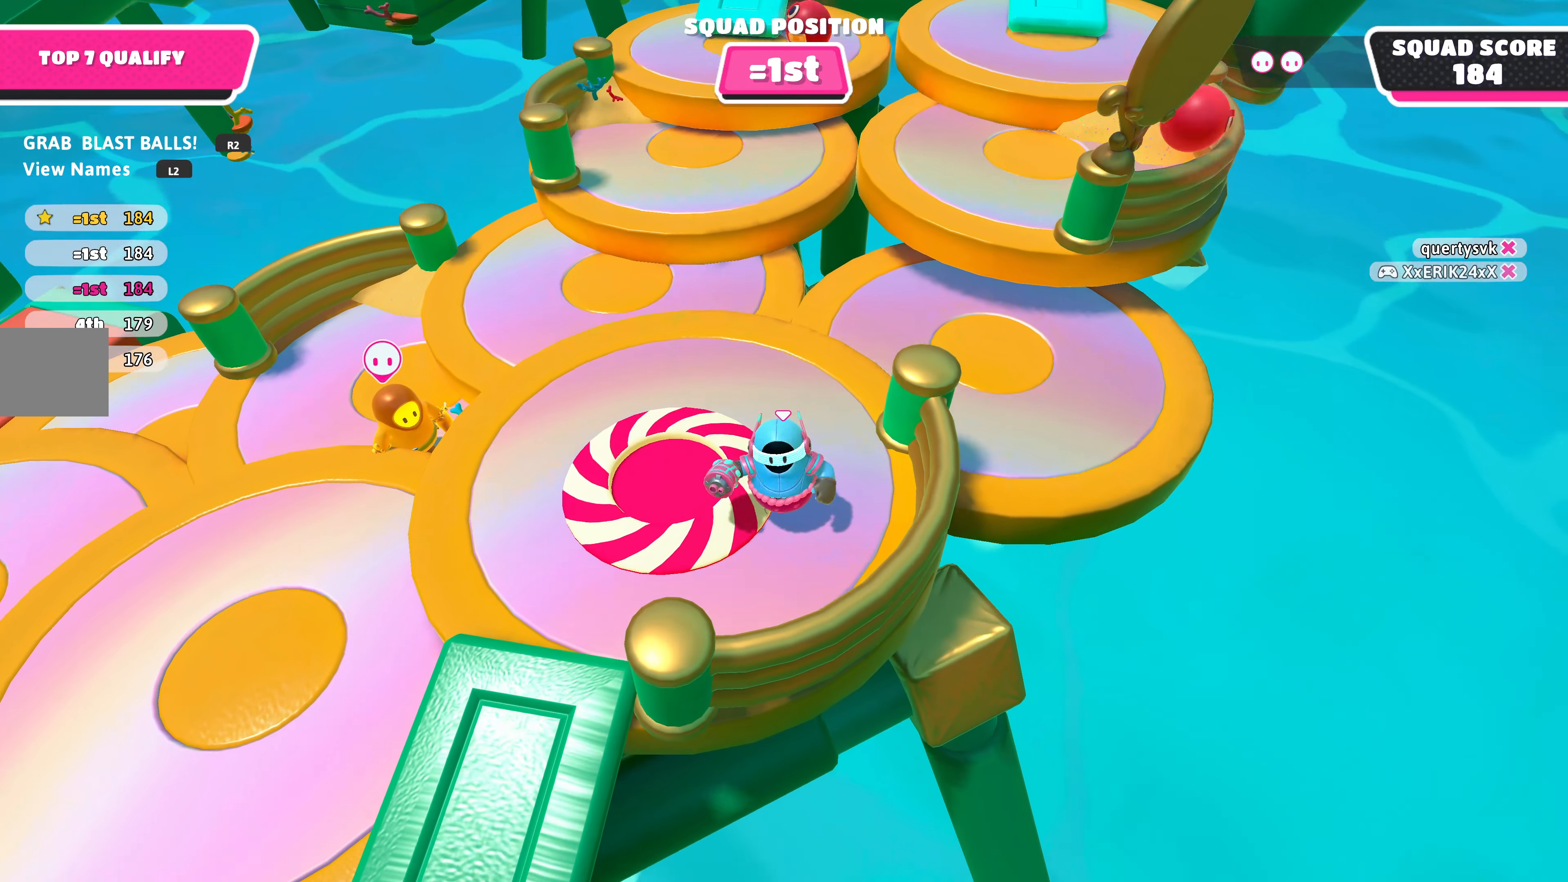
{"buttons": [], "left_stick": "center", "right_stick": "left", "events": [[133, "left_stick", "down"], [166, "right_stick", "left"], [266, "left_stick", "down-right"], [466, "left_stick", "center"]]}
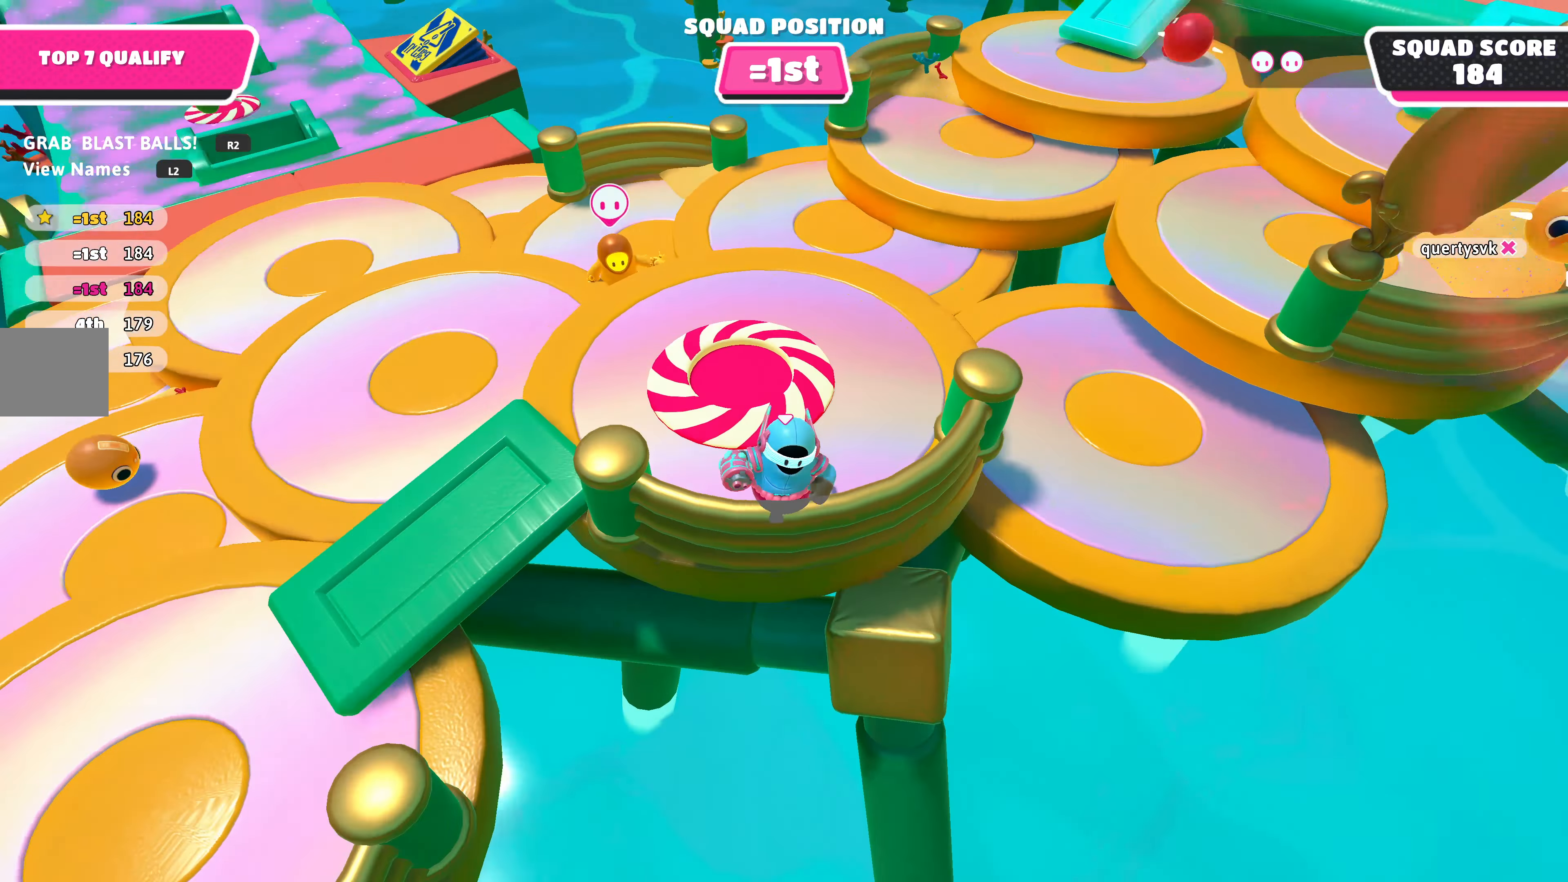
{"buttons": ["DPAD_RIGHT"], "left_stick": "center", "right_stick": "left", "events": [[100, "left_stick", "up"], [334, "left_stick", "center"], [500, "DPAD_RIGHT", "down"]]}
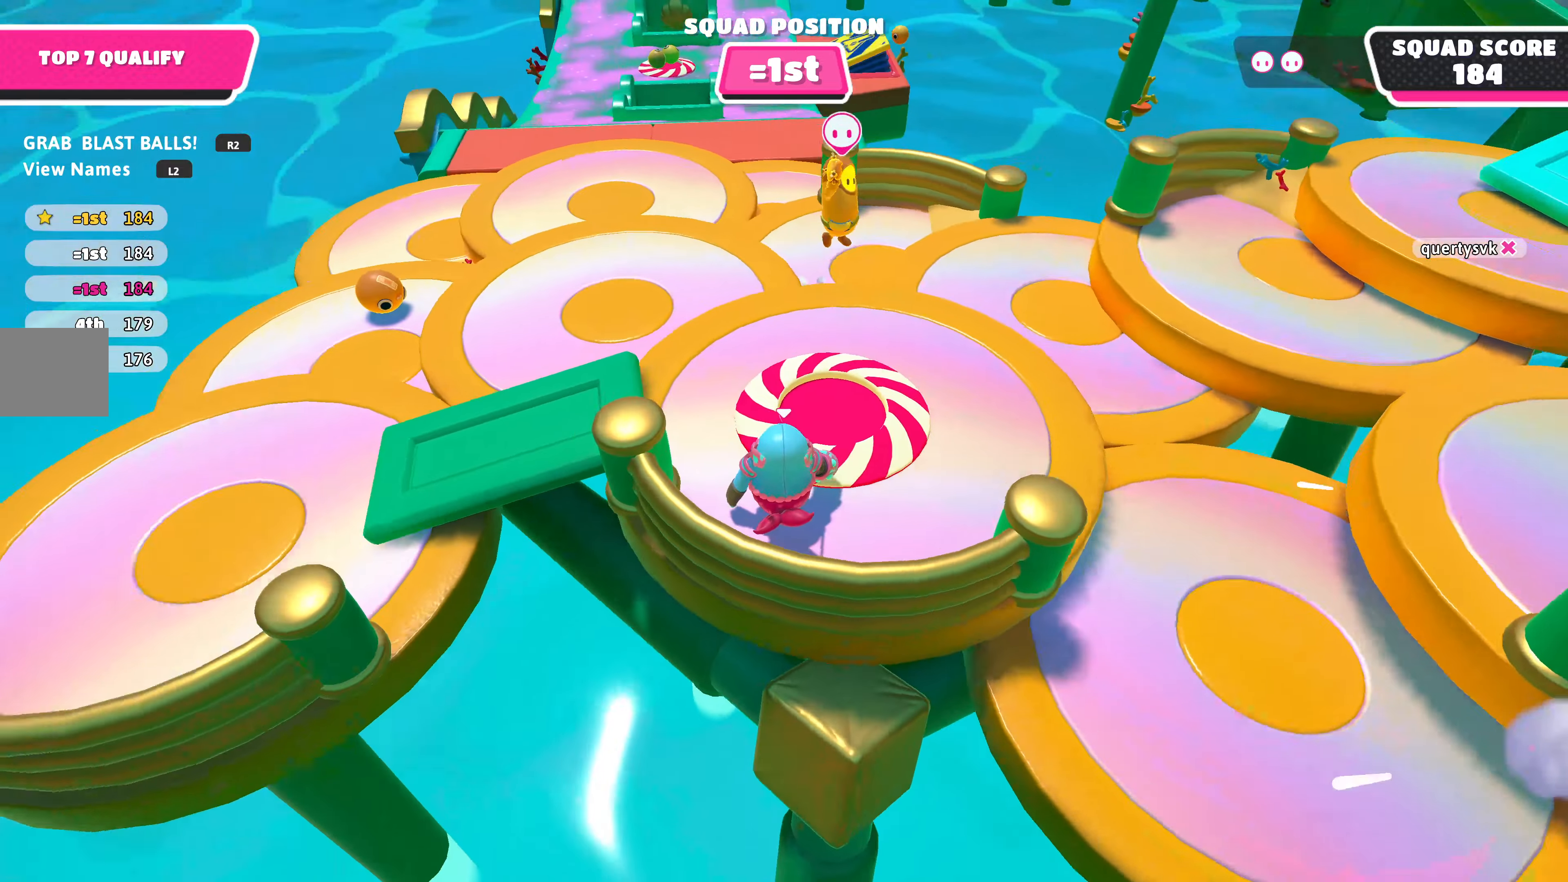
{"buttons": [], "left_stick": "center", "right_stick": "center", "events": [[100, "DPAD_RIGHT", "up"], [134, "right_stick", "center"]]}
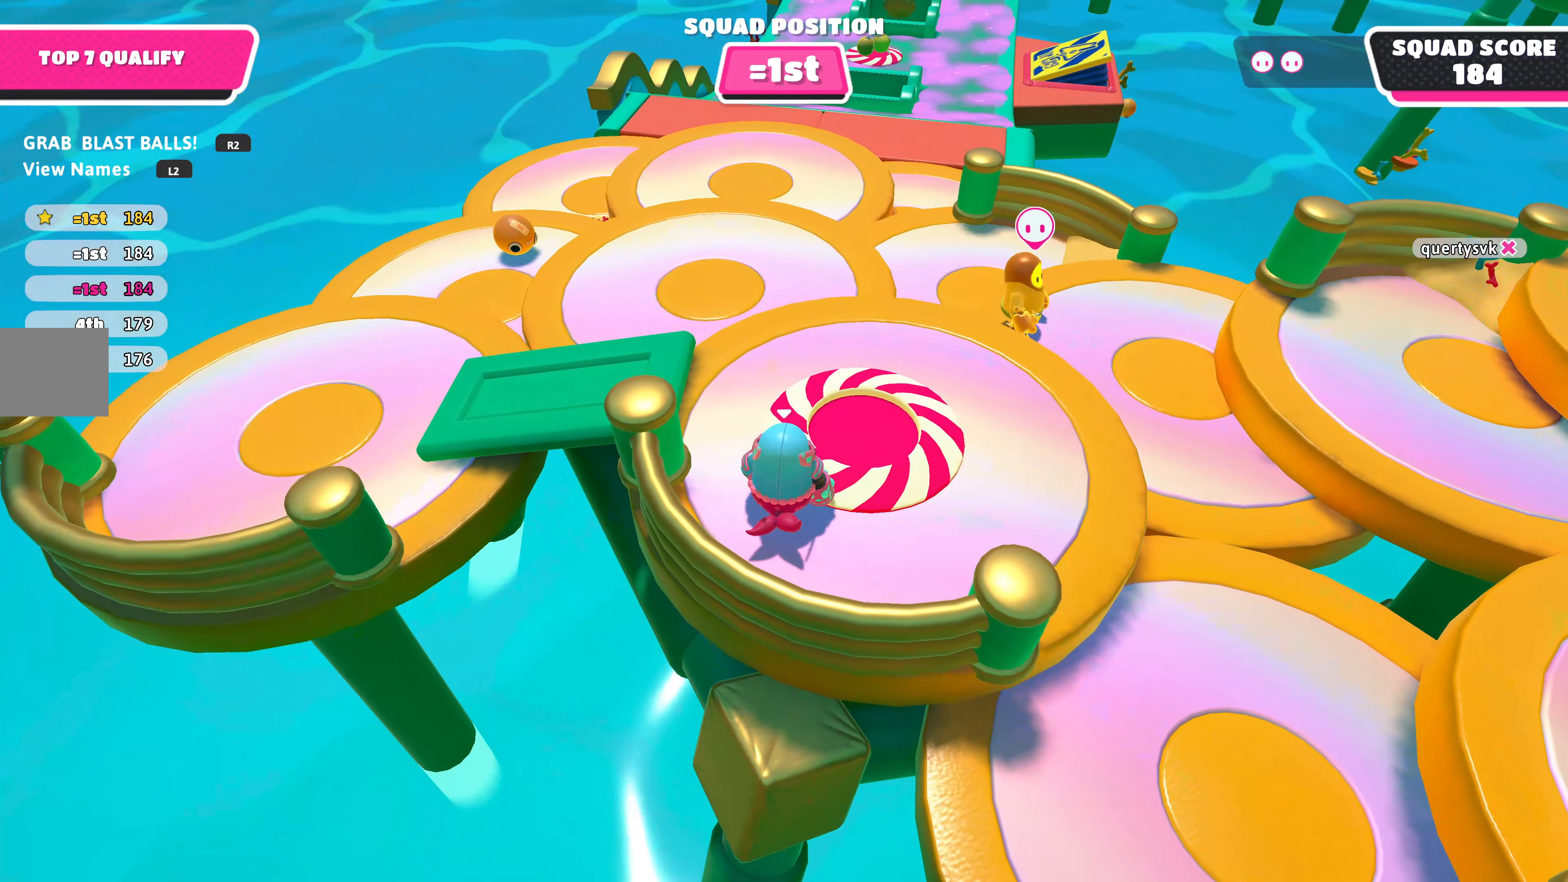
{"buttons": [], "left_stick": "center", "right_stick": "center", "events": []}
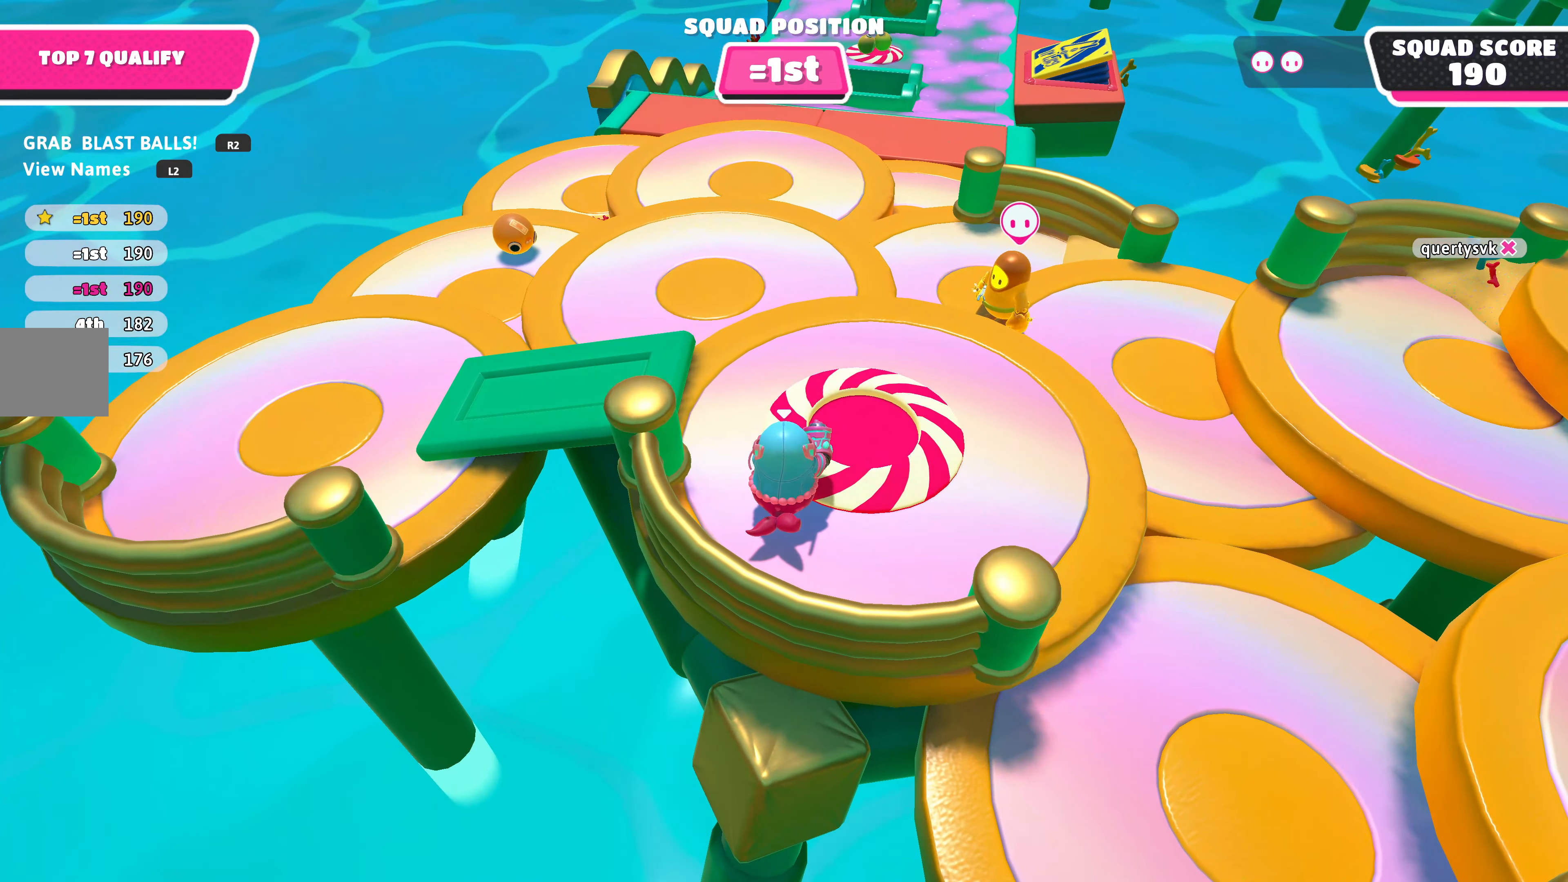
{"buttons": [], "left_stick": "center", "right_stick": "up-left", "events": [[367, "right_stick", "up-left"]]}
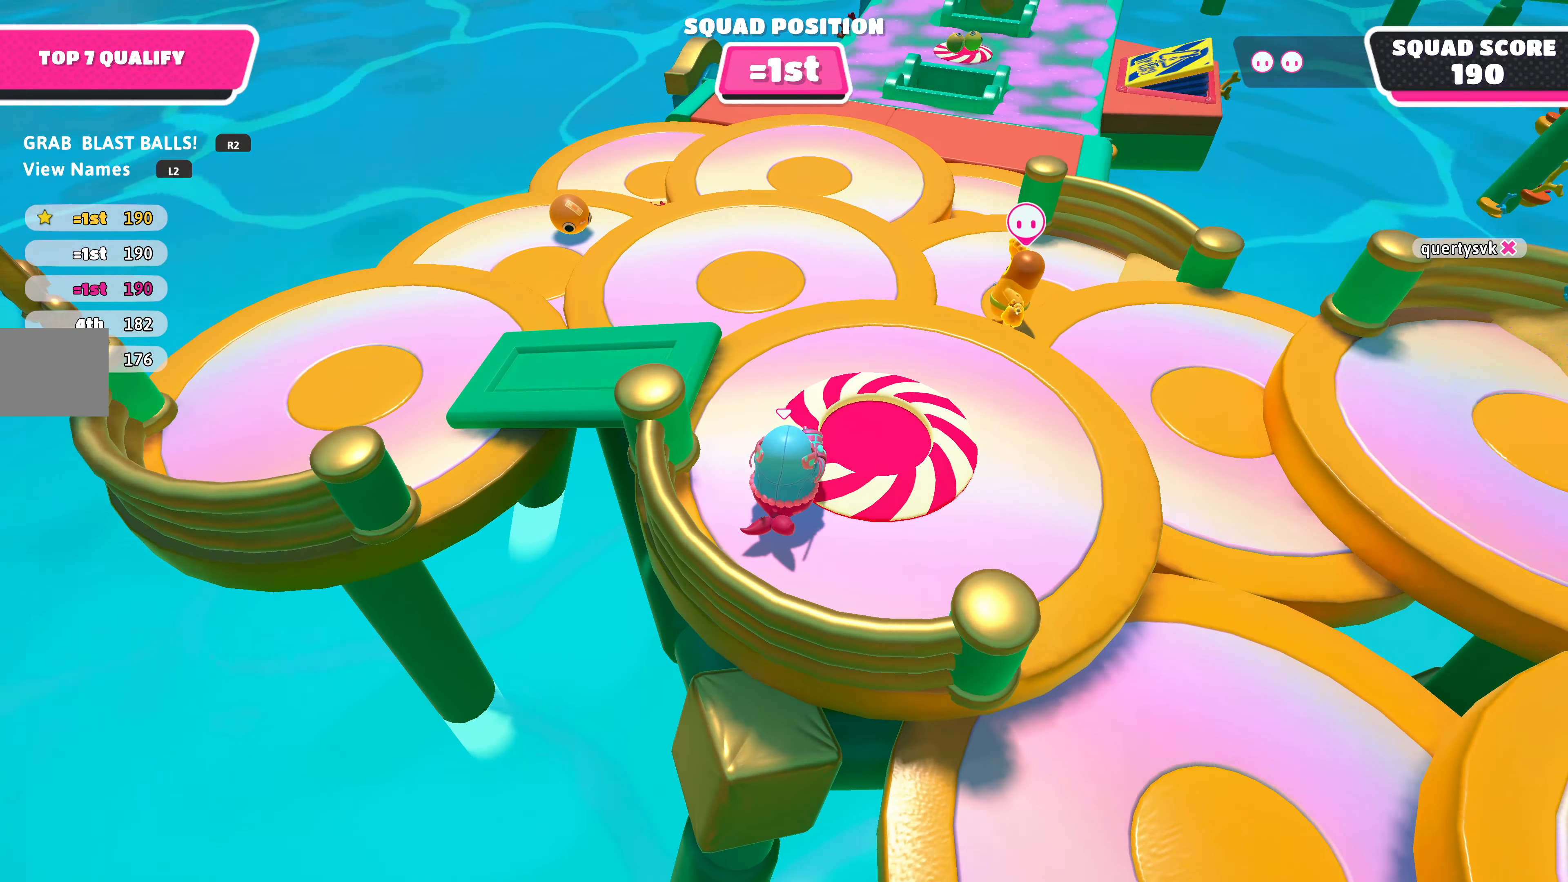
{"buttons": [], "left_stick": "center", "right_stick": "down", "events": [[367, "right_stick", "down"]]}
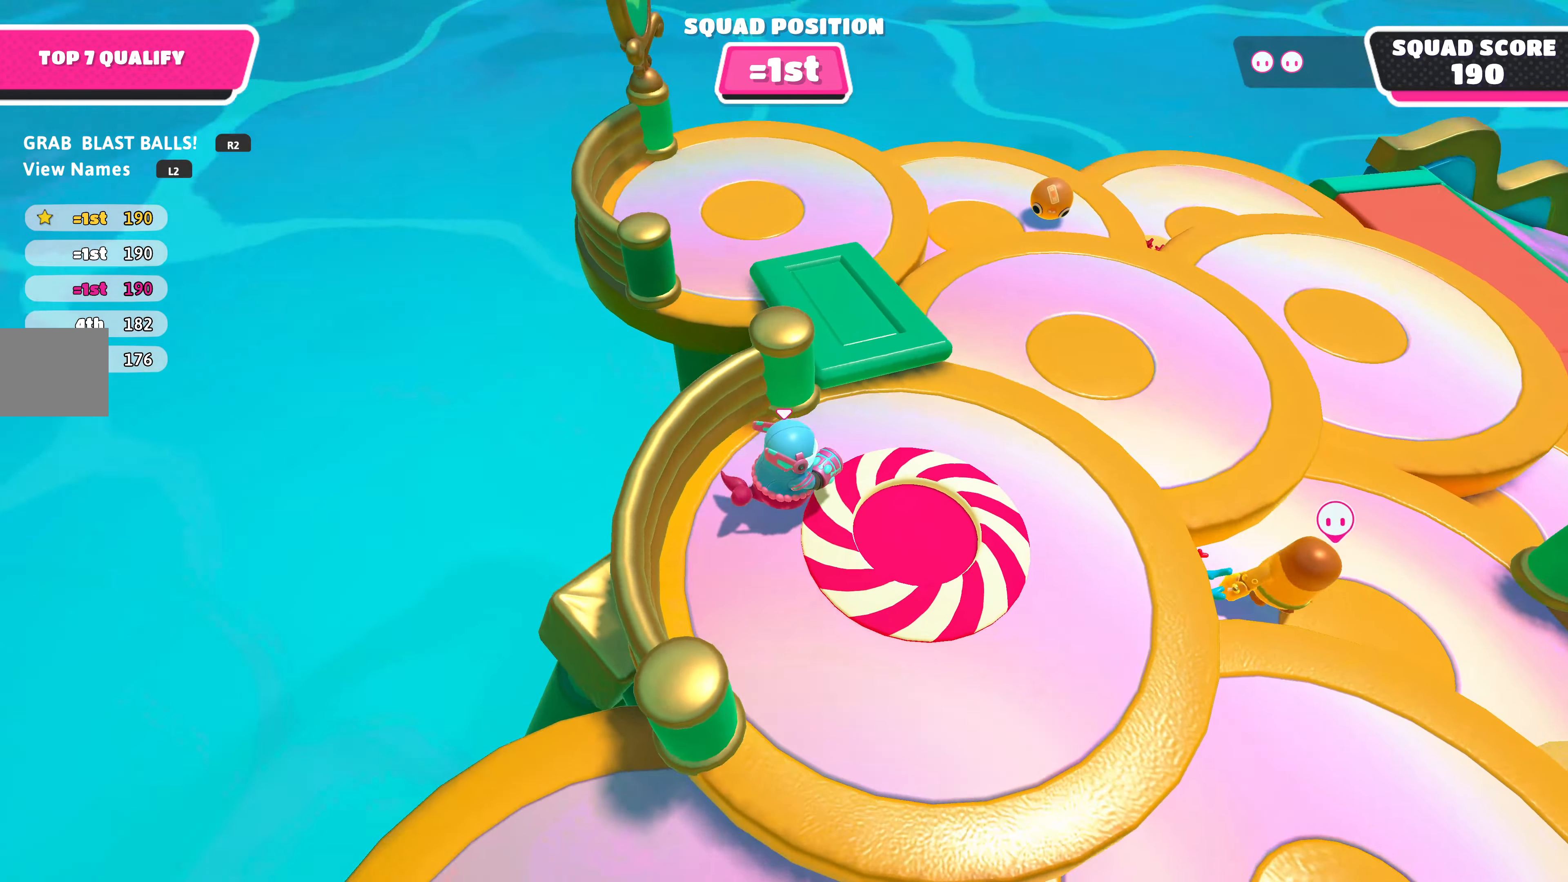
{"buttons": [], "left_stick": "center", "right_stick": "center", "events": [[400, "right_stick", "center"]]}
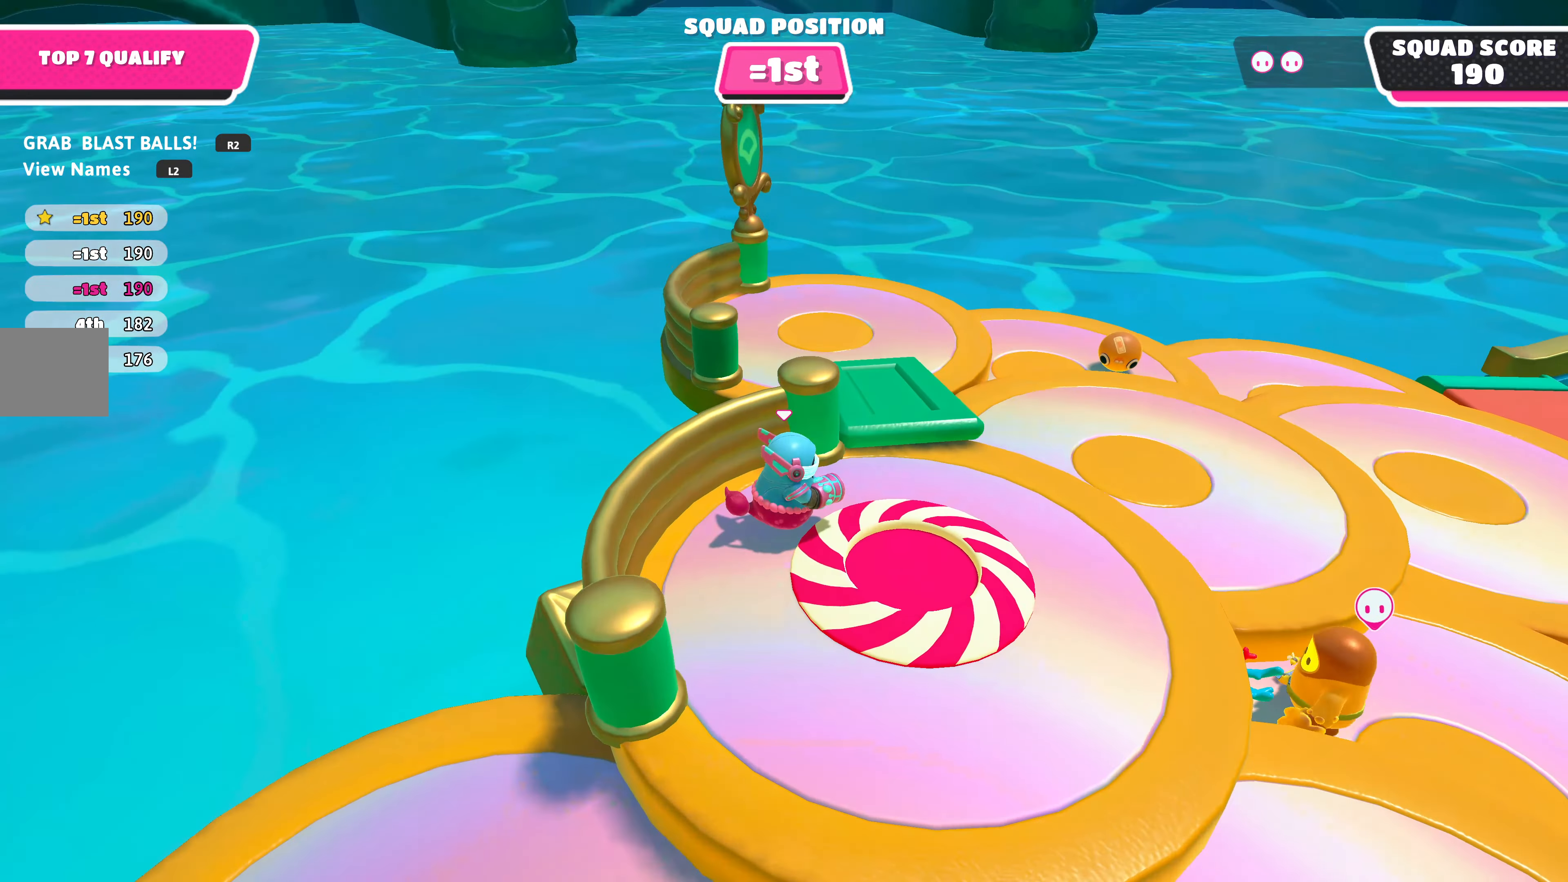
{"buttons": [], "left_stick": "center", "right_stick": "right", "events": [[300, "right_stick", "right"]]}
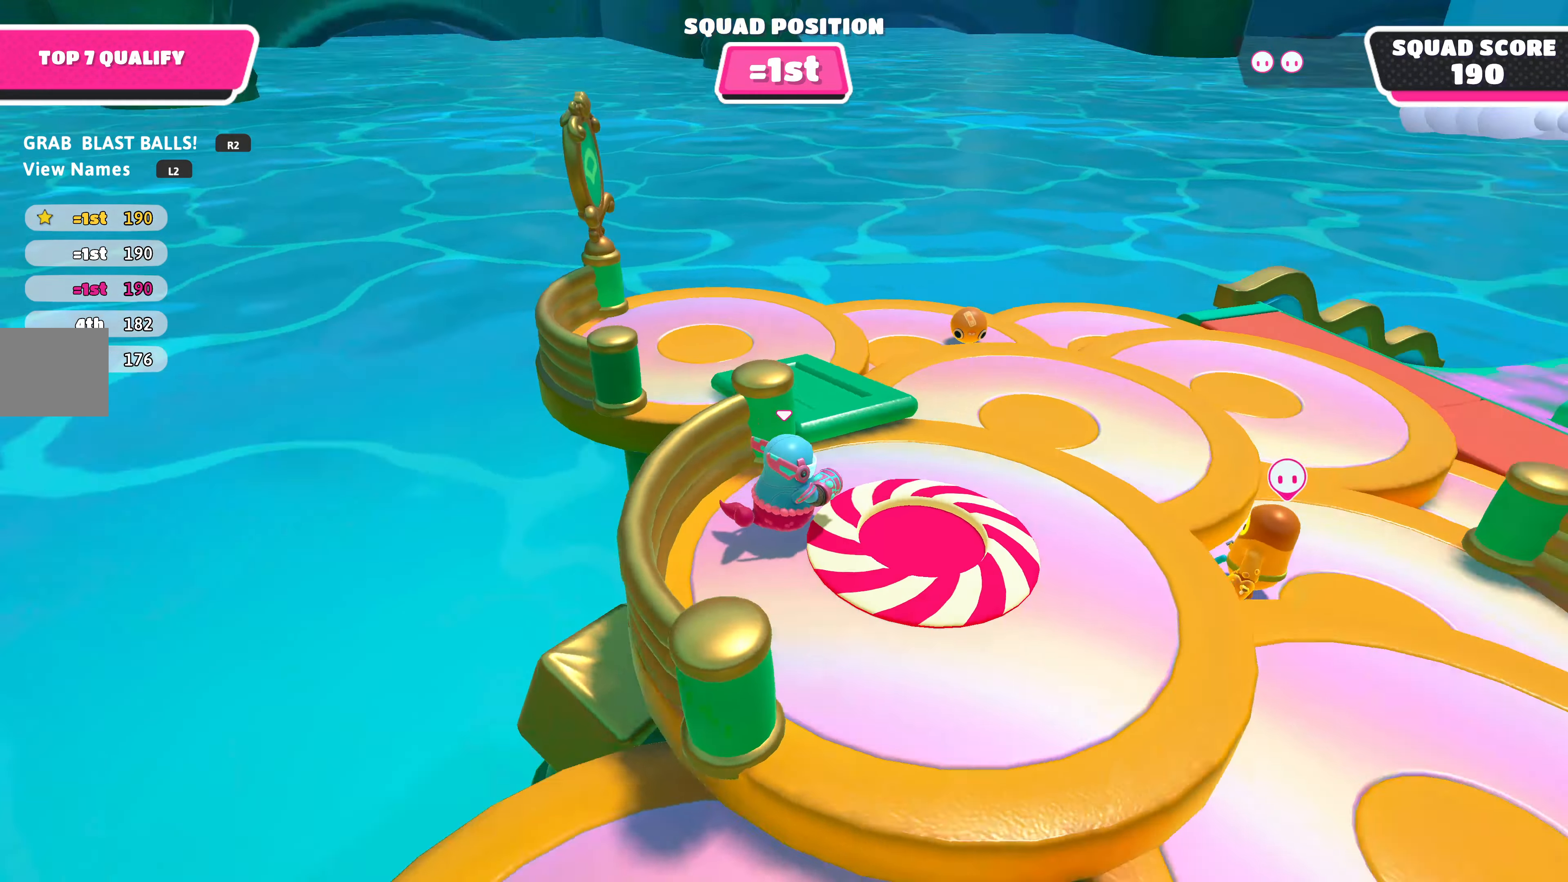
{"buttons": [], "left_stick": "center", "right_stick": "center", "events": [[434, "right_stick", "center"]]}
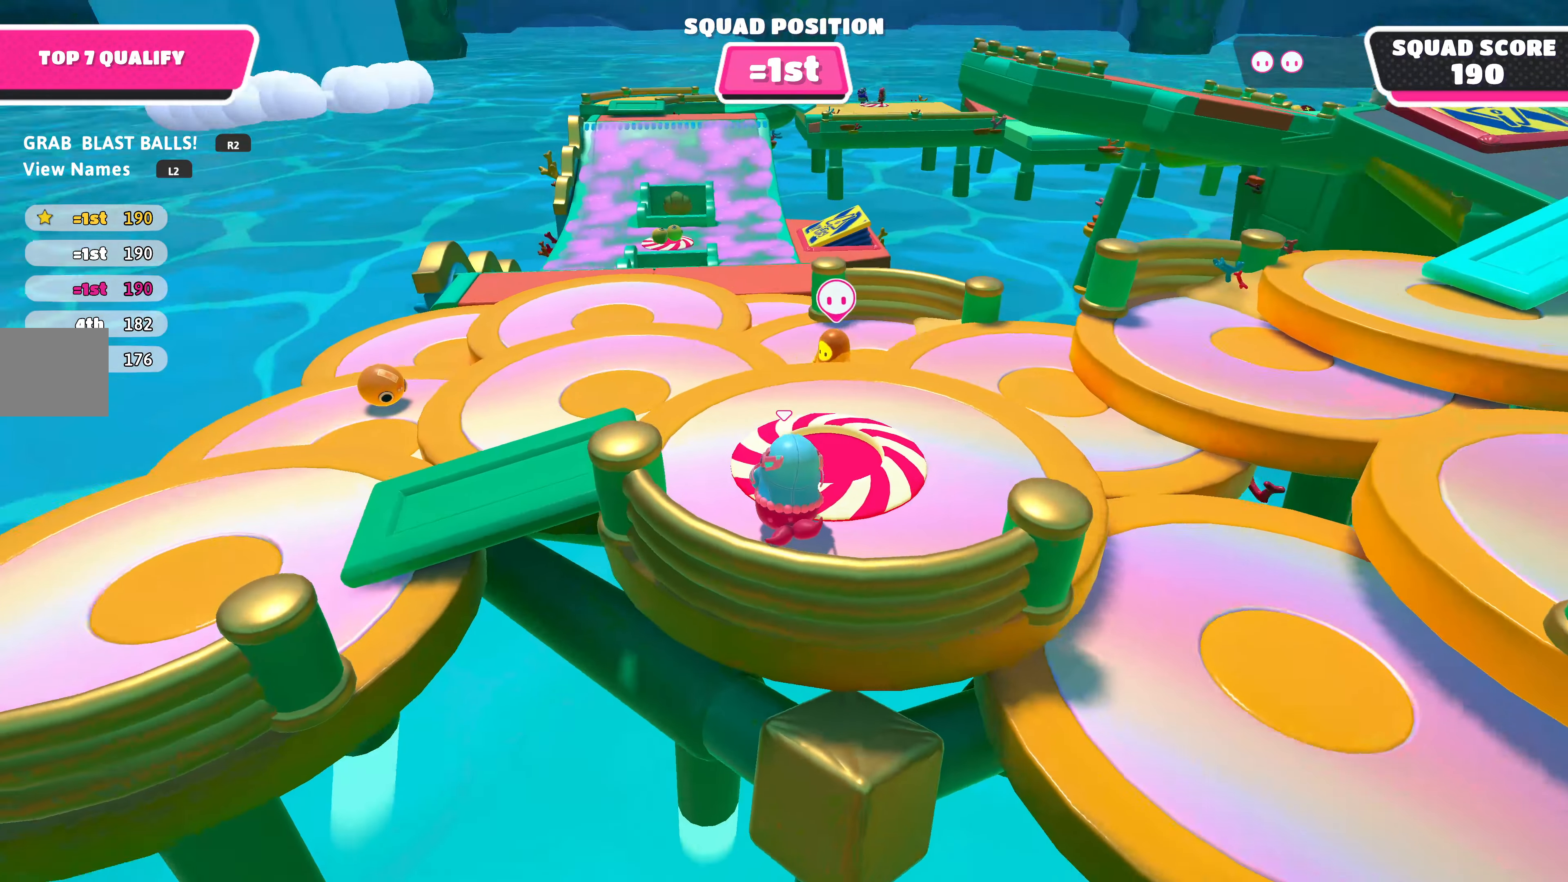
{"buttons": [], "left_stick": "center", "right_stick": "center", "events": []}
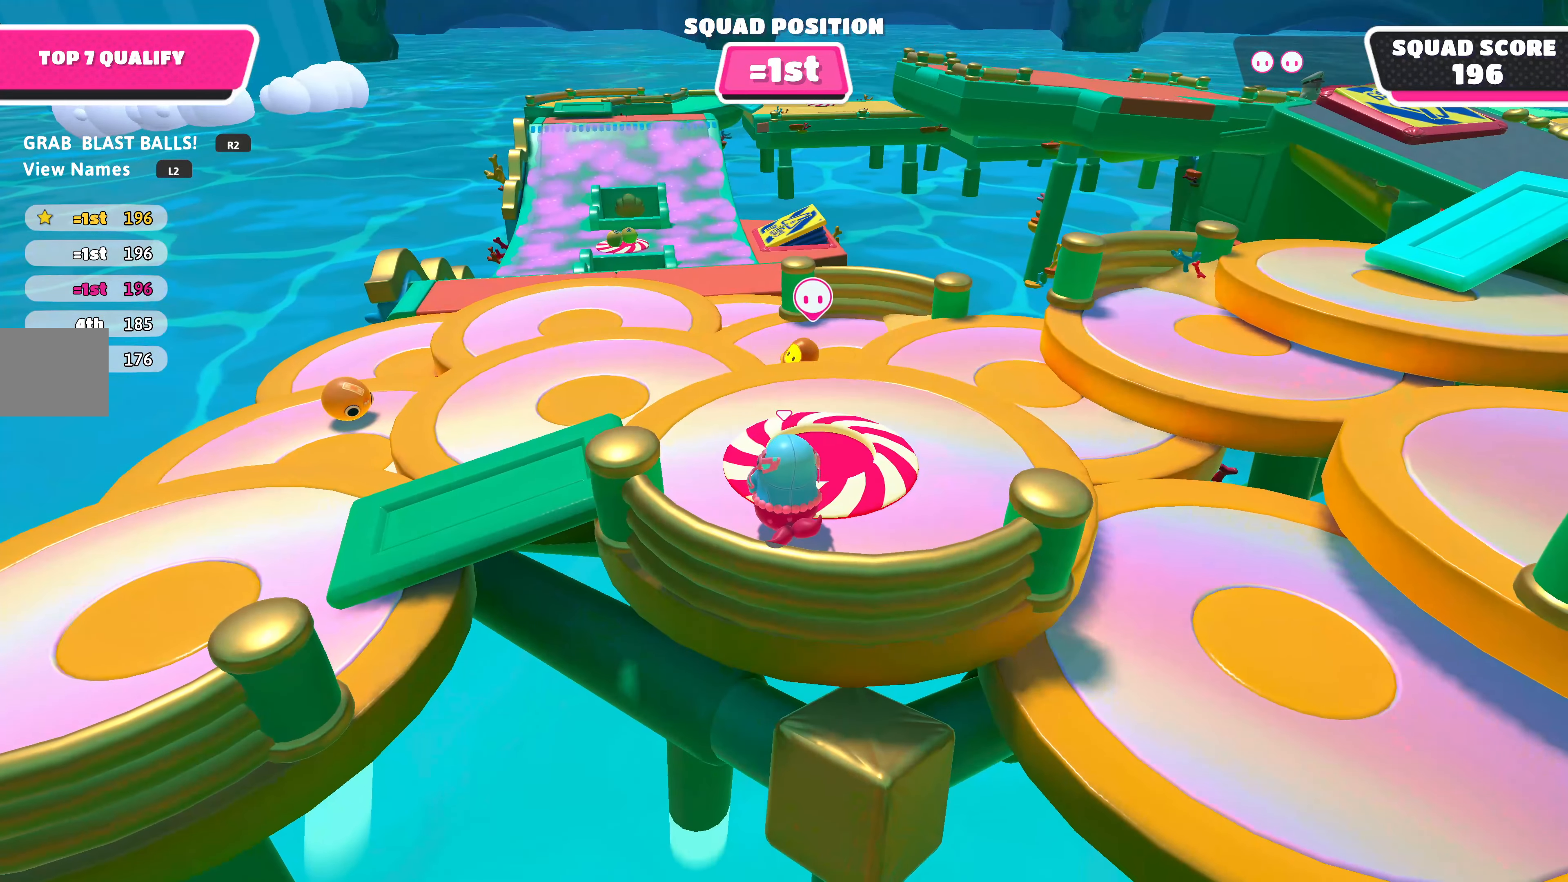
{"buttons": [], "left_stick": "center", "right_stick": "center", "events": []}
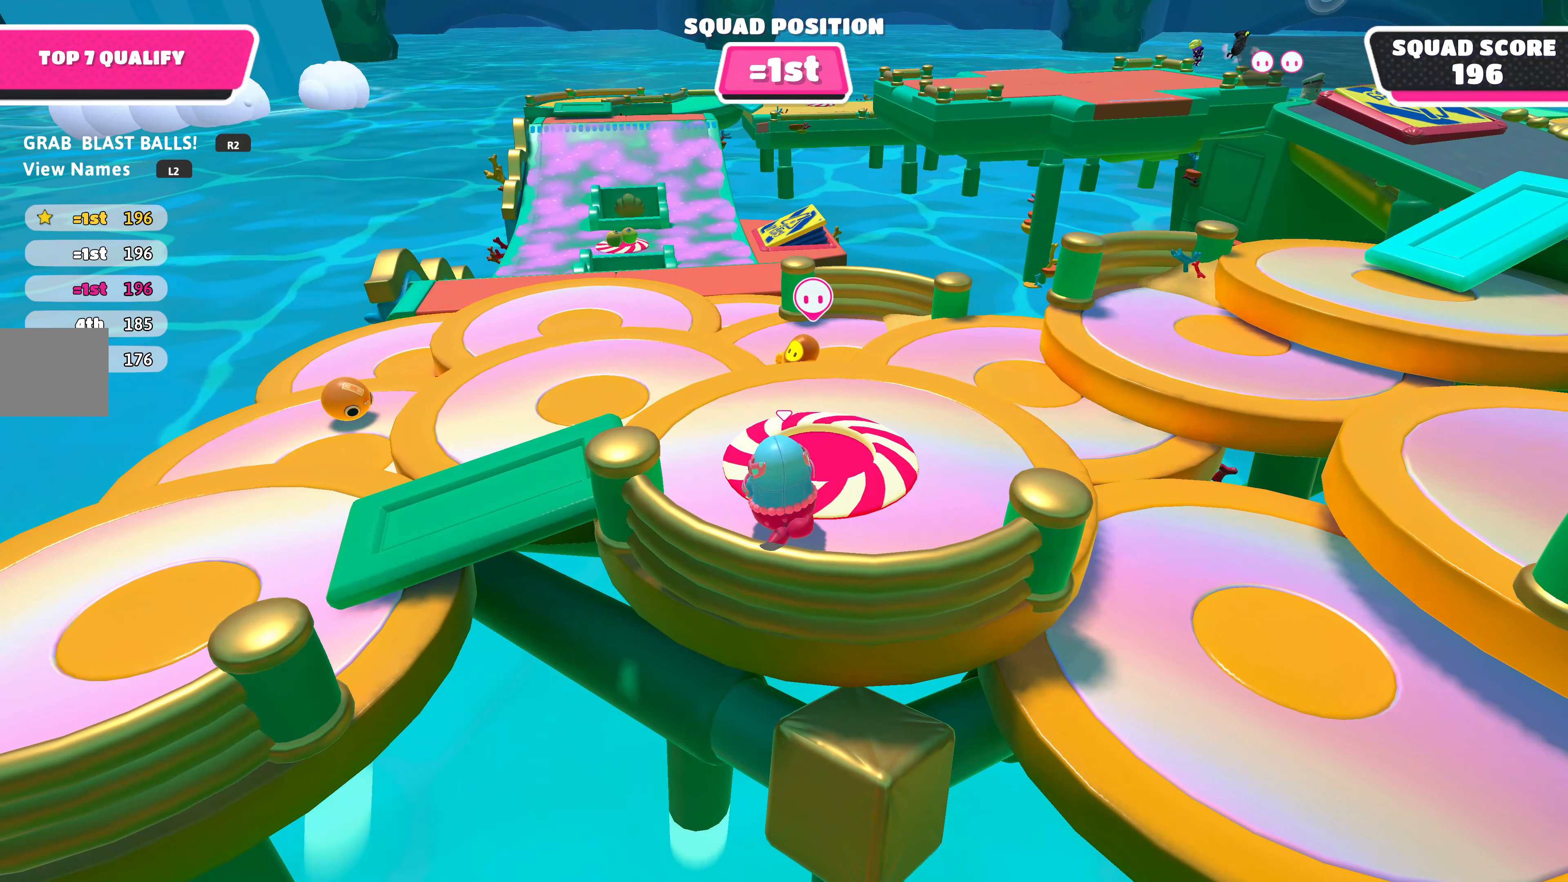
{"buttons": [], "left_stick": "center", "right_stick": "center", "events": []}
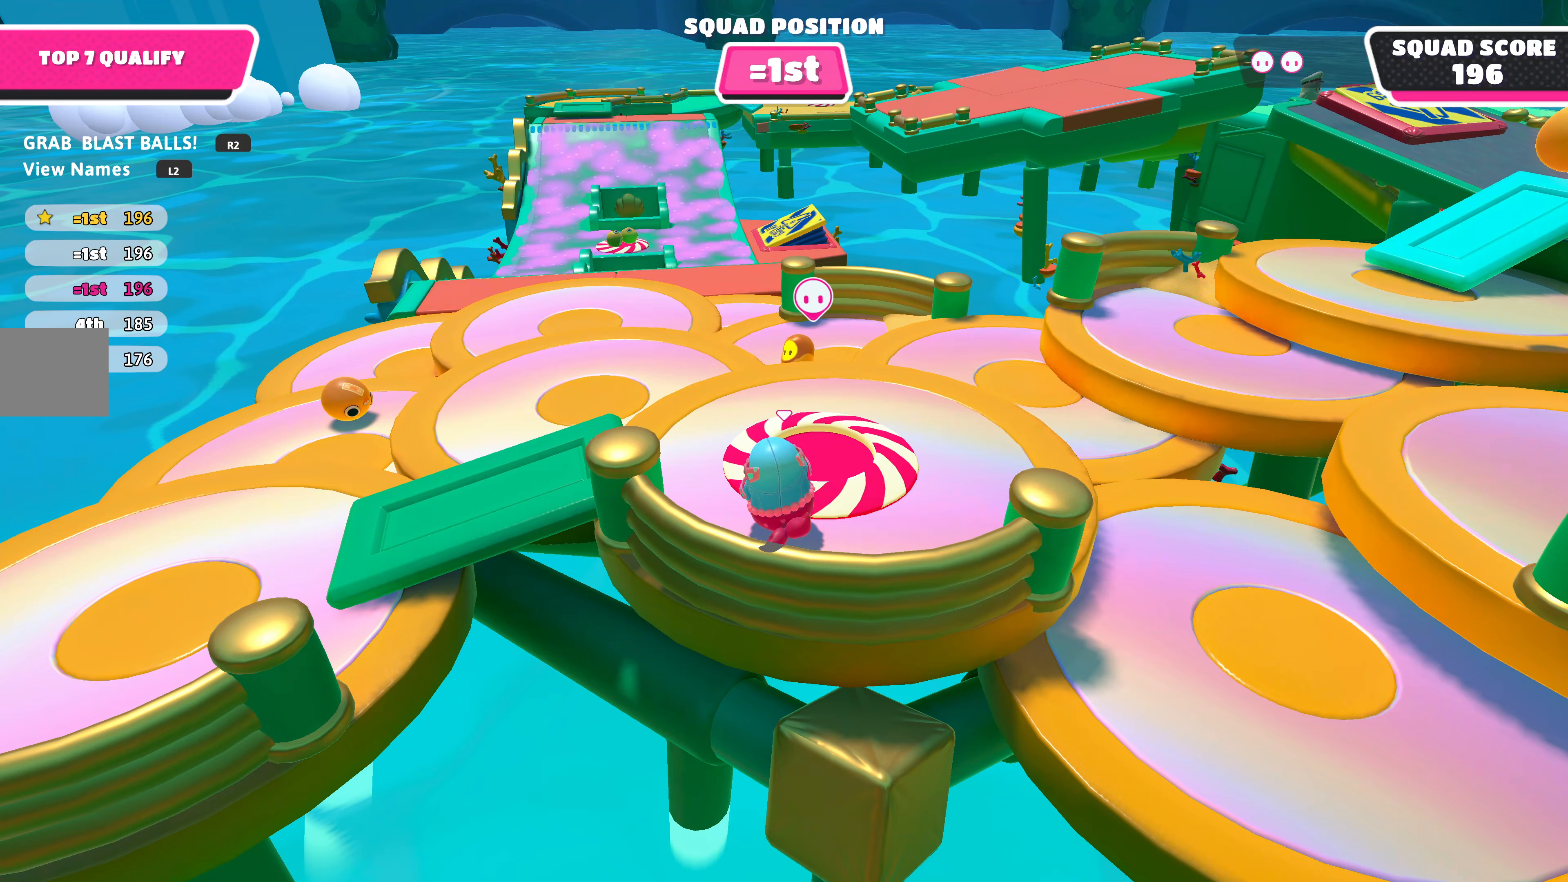
{"buttons": [], "left_stick": "center", "right_stick": "center", "events": [[200, "DPAD_DOWN", "down"], [267, "DPAD_DOWN", "up"]]}
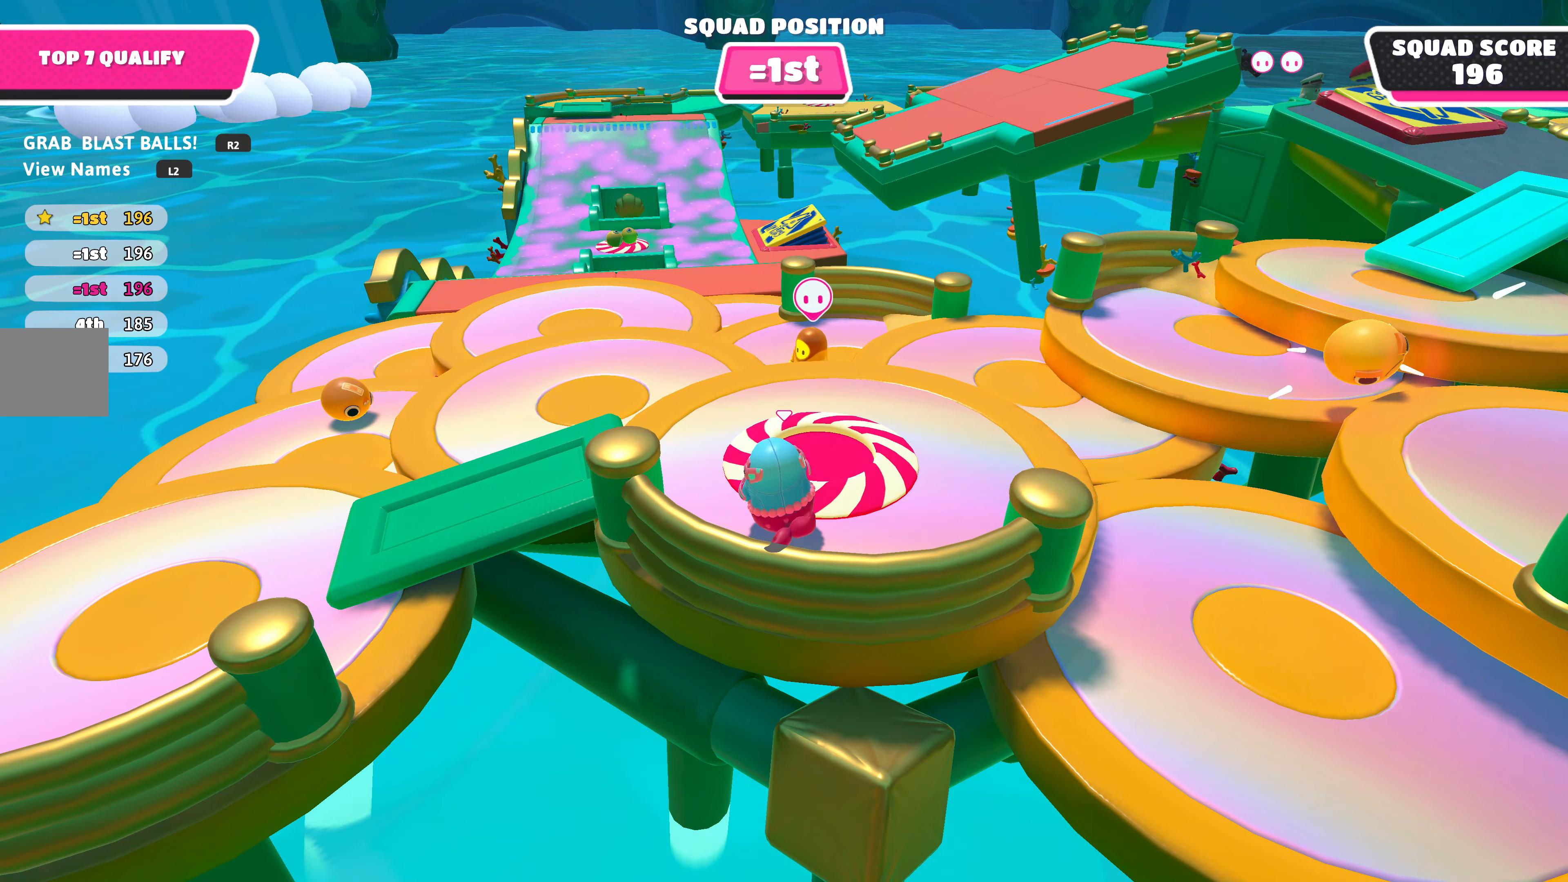
{"buttons": [], "left_stick": "center", "right_stick": "right", "events": [[133, "right_stick", "right"]]}
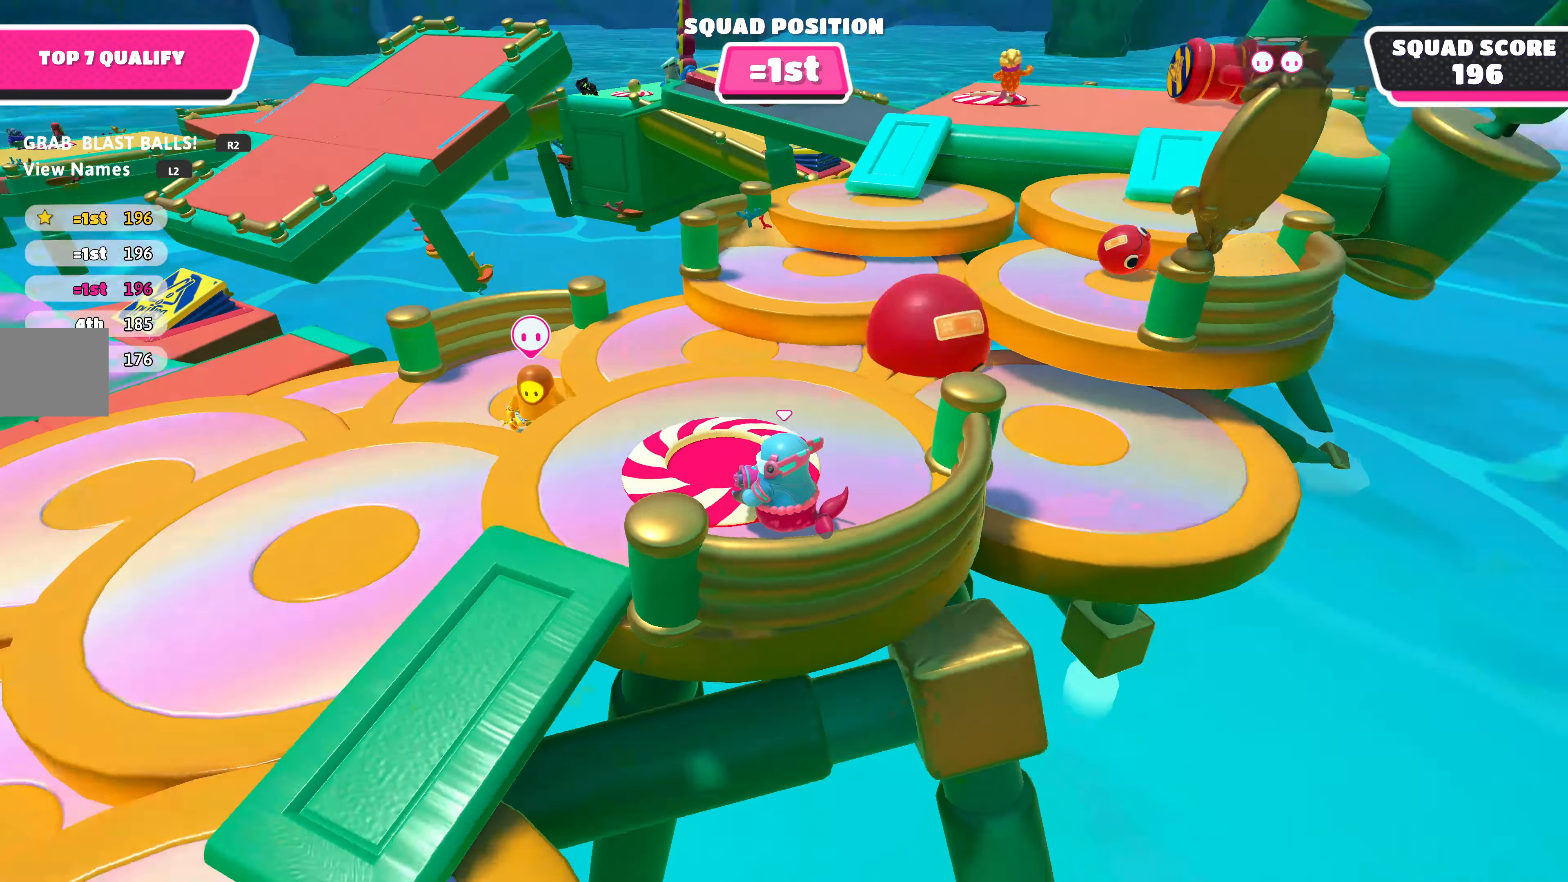
{"buttons": [], "left_stick": "center", "right_stick": "center", "events": [[200, "right_stick", "center"]]}